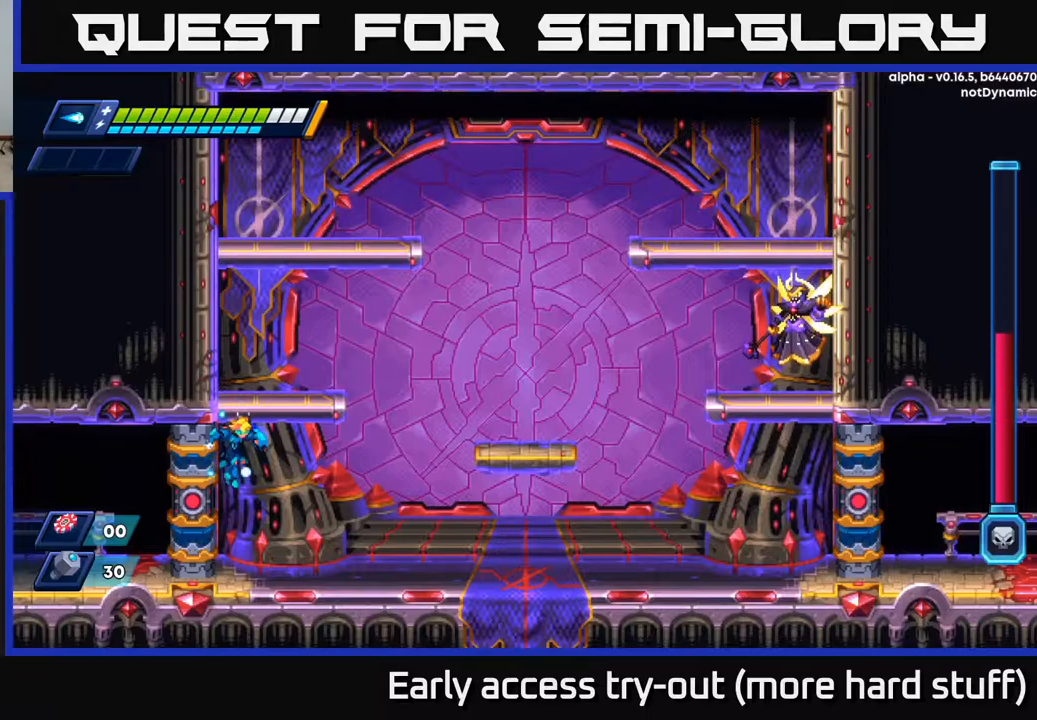
Gameplay with a controller (Xbox layout); each line is a JSON object with the inputs held at the frame after it. "events" lists button and stick changes between this image and that frame as [ms after this image, input, new state], when the widget could be followed in between. Not read: left_stick.
{"buttons": ["DPAD_LEFT"], "right_stick": "center", "events": []}
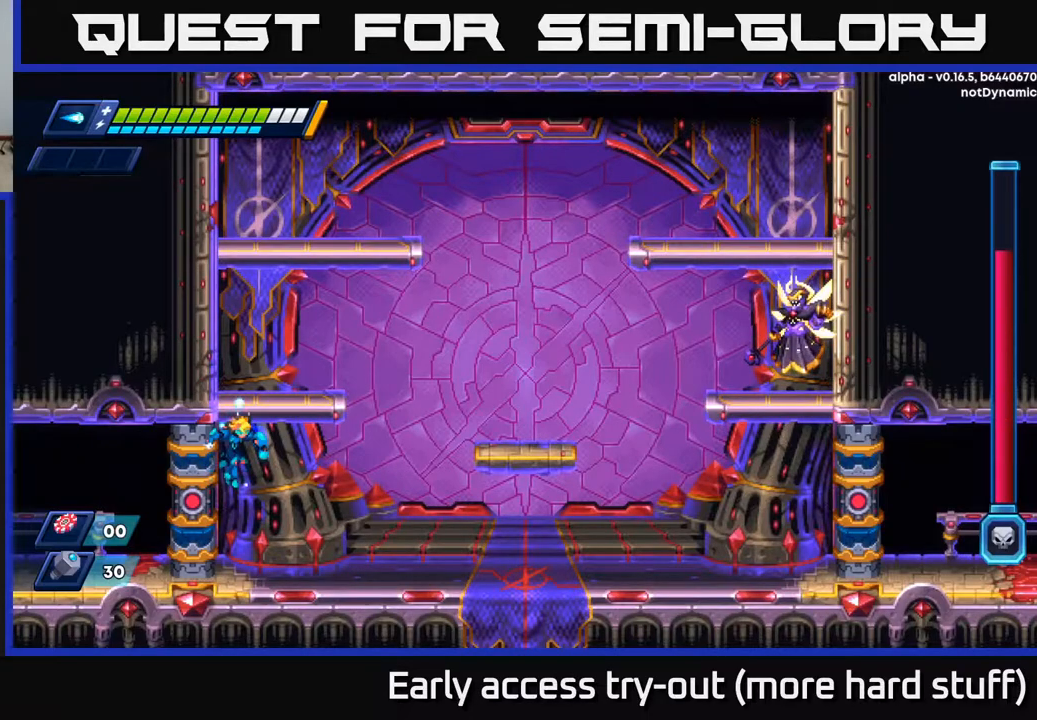
{"buttons": ["A", "DPAD_LEFT"], "right_stick": "center", "events": [[33, "A", "down"], [217, "A", "up"], [400, "A", "down"]]}
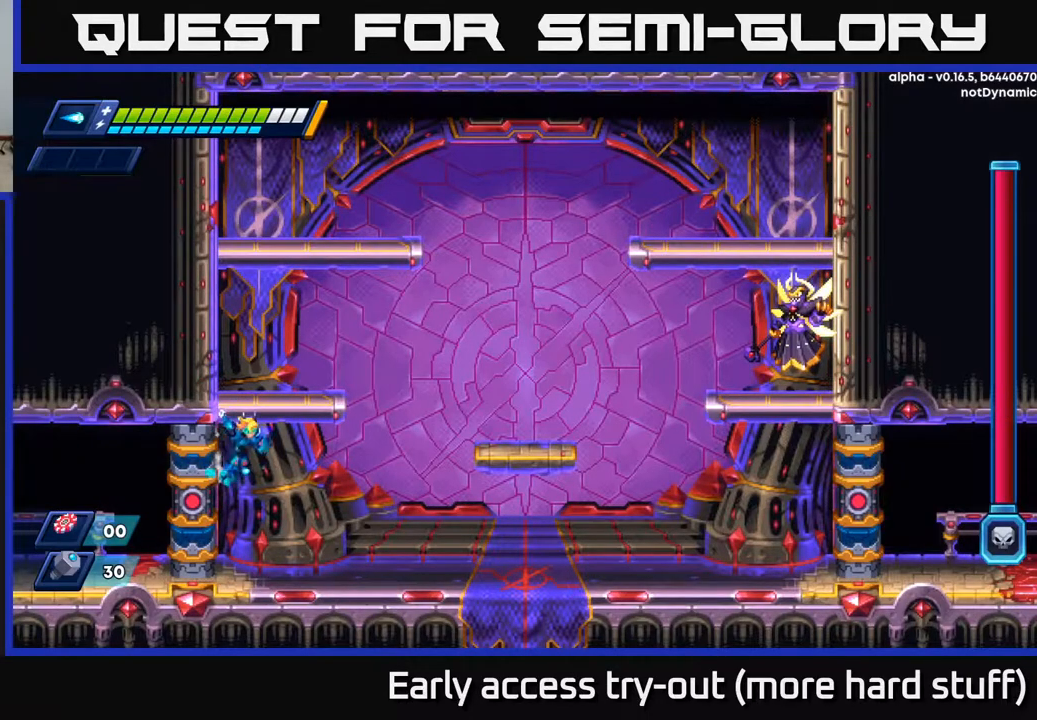
{"buttons": ["A"], "right_stick": "center", "events": [[17, "A", "up"], [250, "A", "down"], [500, "DPAD_LEFT", "up"]]}
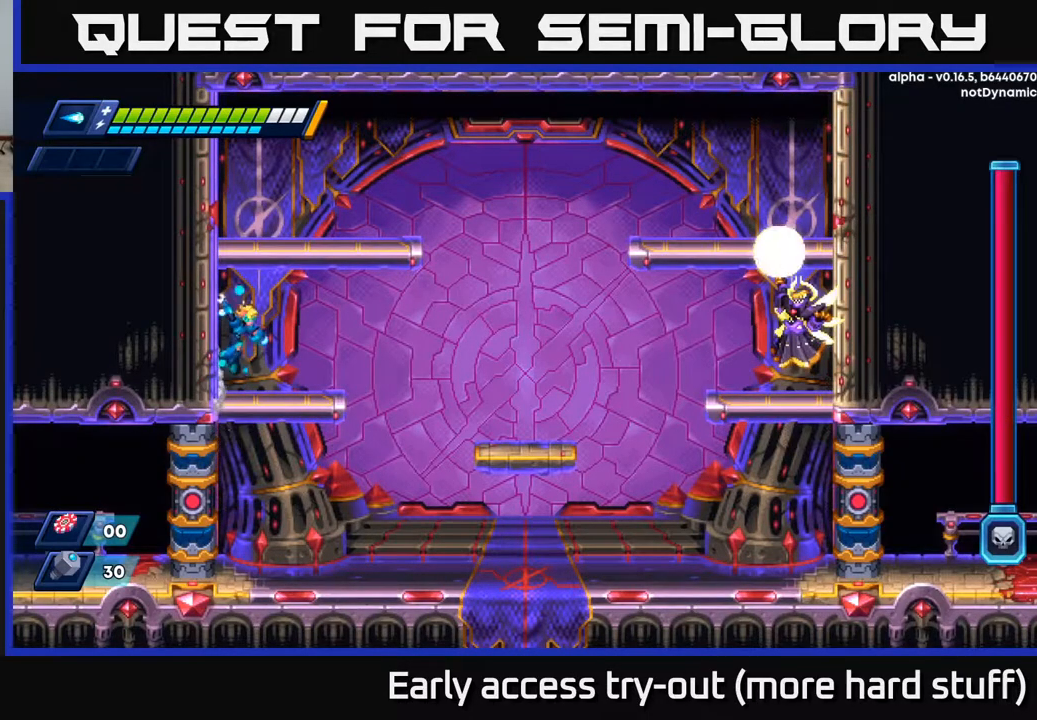
{"buttons": [], "right_stick": "center", "events": [[17, "A", "up"], [33, "DPAD_RIGHT", "down"], [100, "DPAD_RIGHT", "up"], [183, "X", "down"], [233, "X", "up"], [283, "X", "down"], [350, "X", "up"], [417, "X", "down"], [467, "X", "up"]]}
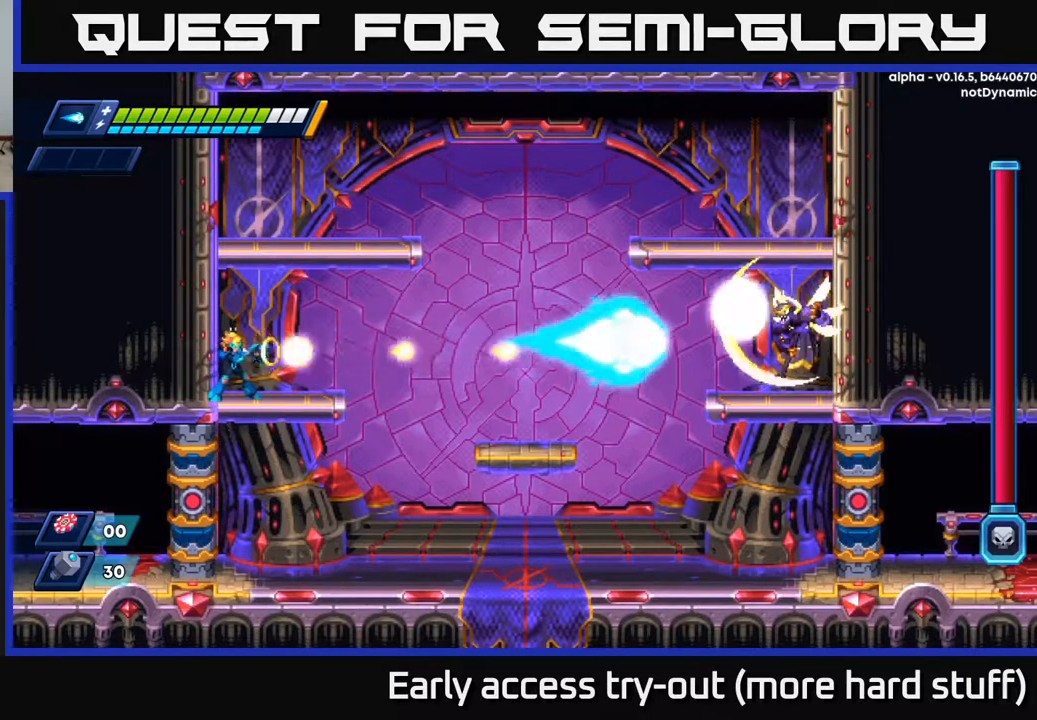
{"buttons": [], "right_stick": "center", "events": [[33, "X", "down"], [83, "X", "up"], [150, "X", "down"], [217, "X", "up"], [283, "X", "down"], [333, "X", "up"], [400, "X", "down"], [467, "X", "up"]]}
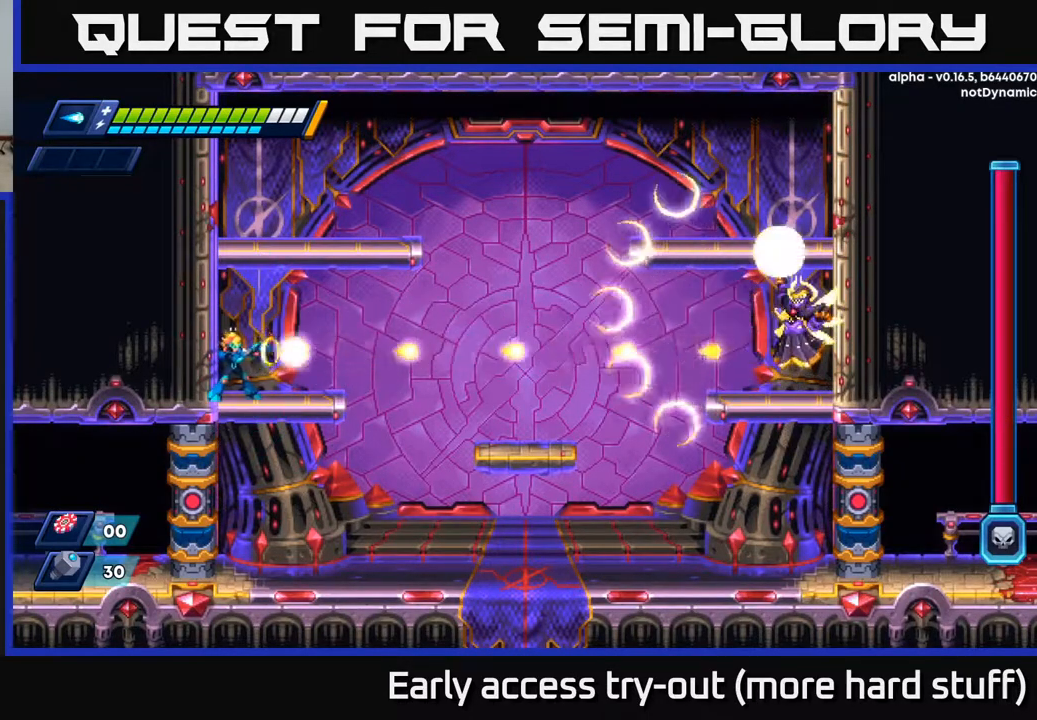
{"buttons": [], "right_stick": "center", "events": [[33, "X", "down"], [100, "X", "up"], [183, "X", "down"], [250, "X", "up"], [333, "X", "down"], [400, "X", "up"]]}
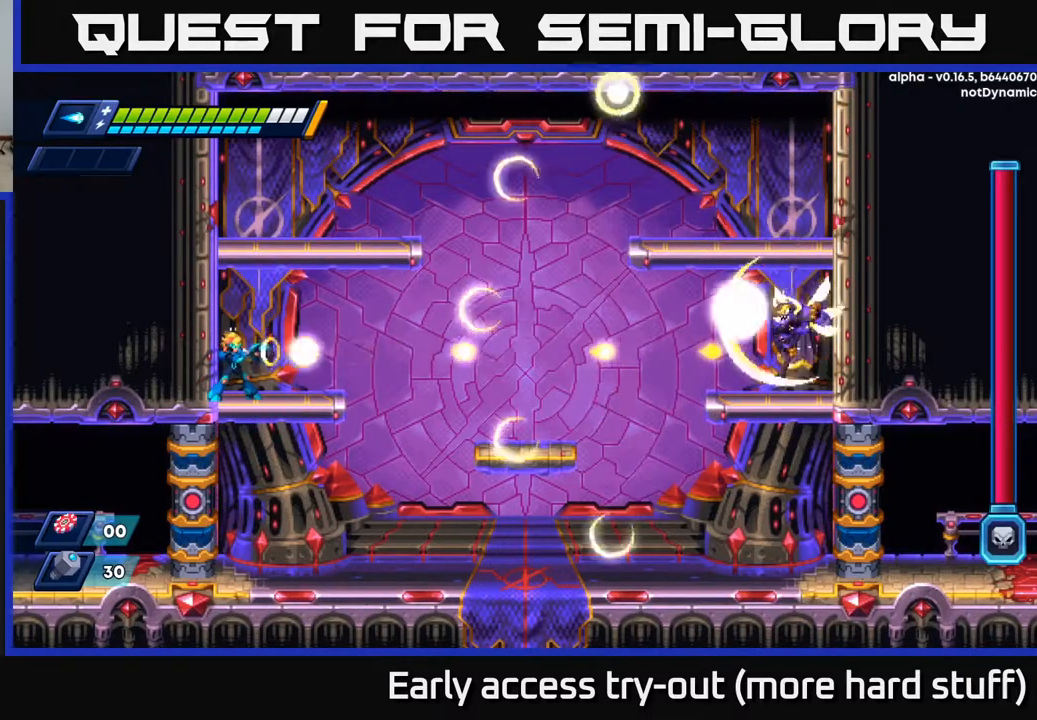
{"buttons": [], "right_stick": "center", "events": [[33, "X", "down"], [83, "X", "up"], [117, "DPAD_RIGHT", "down"], [183, "DPAD_RIGHT", "up"], [183, "X", "down"], [217, "X", "up"]]}
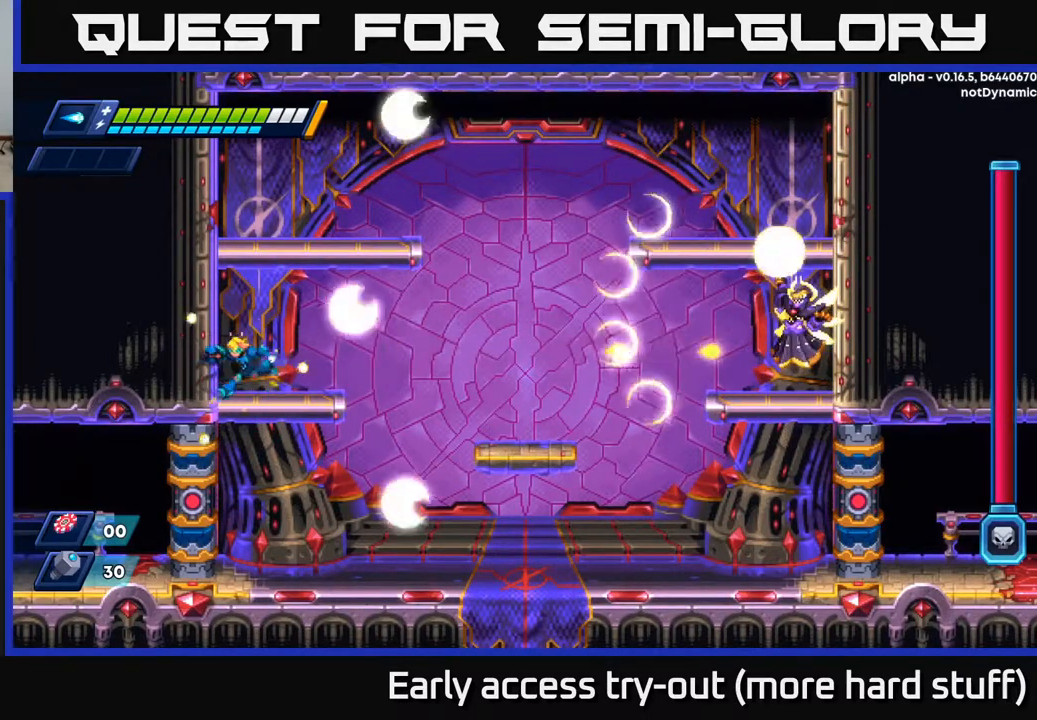
{"buttons": [], "right_stick": "center", "events": [[17, "DPAD_LEFT", "down"], [117, "DPAD_LEFT", "up"], [150, "DPAD_RIGHT", "down"], [417, "DPAD_RIGHT", "up"]]}
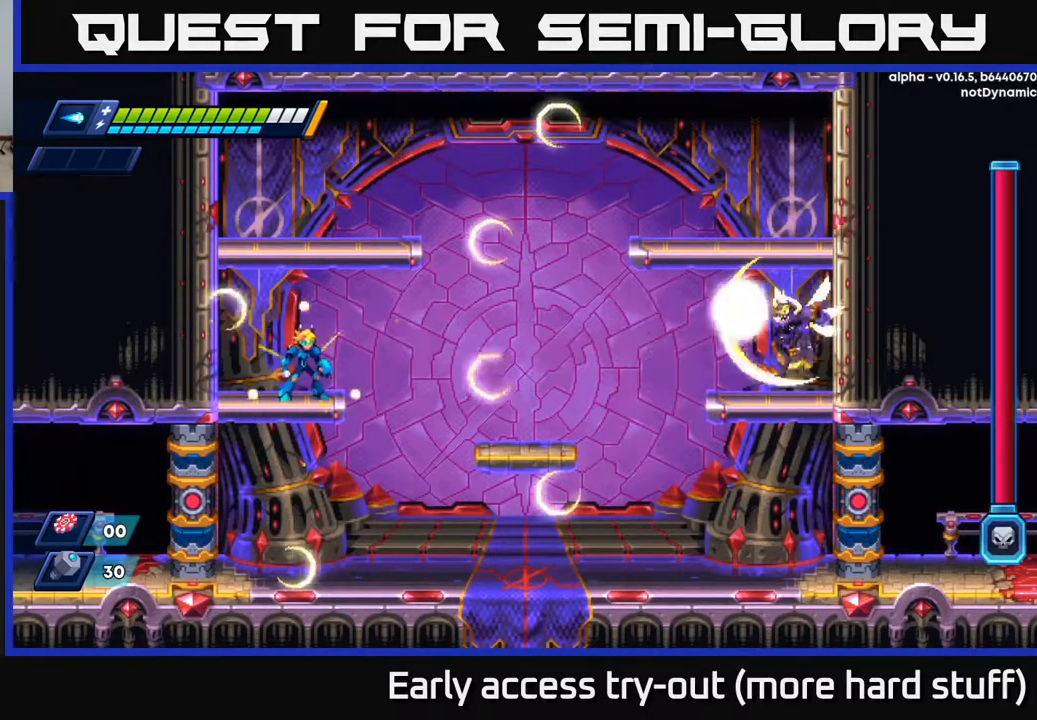
{"buttons": ["X"], "right_stick": "center", "events": [[433, "X", "down"]]}
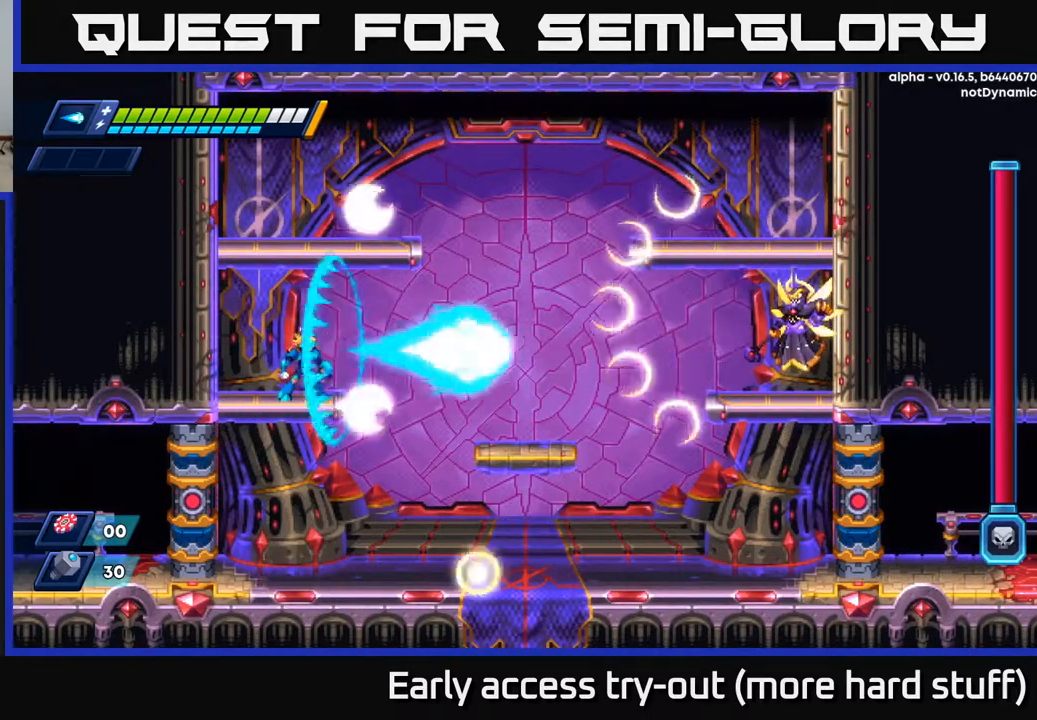
{"buttons": [], "right_stick": "center", "events": [[17, "X", "up"], [133, "X", "down"], [233, "X", "up"], [350, "X", "down"], [450, "X", "up"]]}
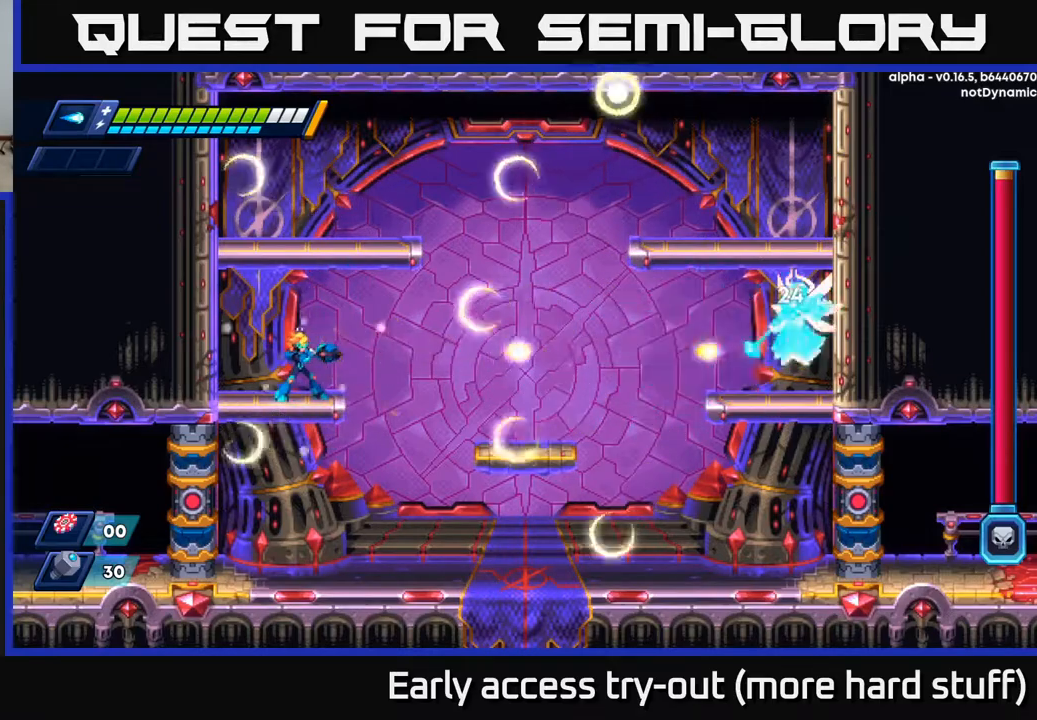
{"buttons": [], "right_stick": "center", "events": [[83, "DPAD_RIGHT", "down"], [100, "X", "down"], [183, "X", "up"], [217, "DPAD_RIGHT", "up"], [283, "X", "down"], [350, "X", "up"], [450, "X", "down"], [500, "X", "up"]]}
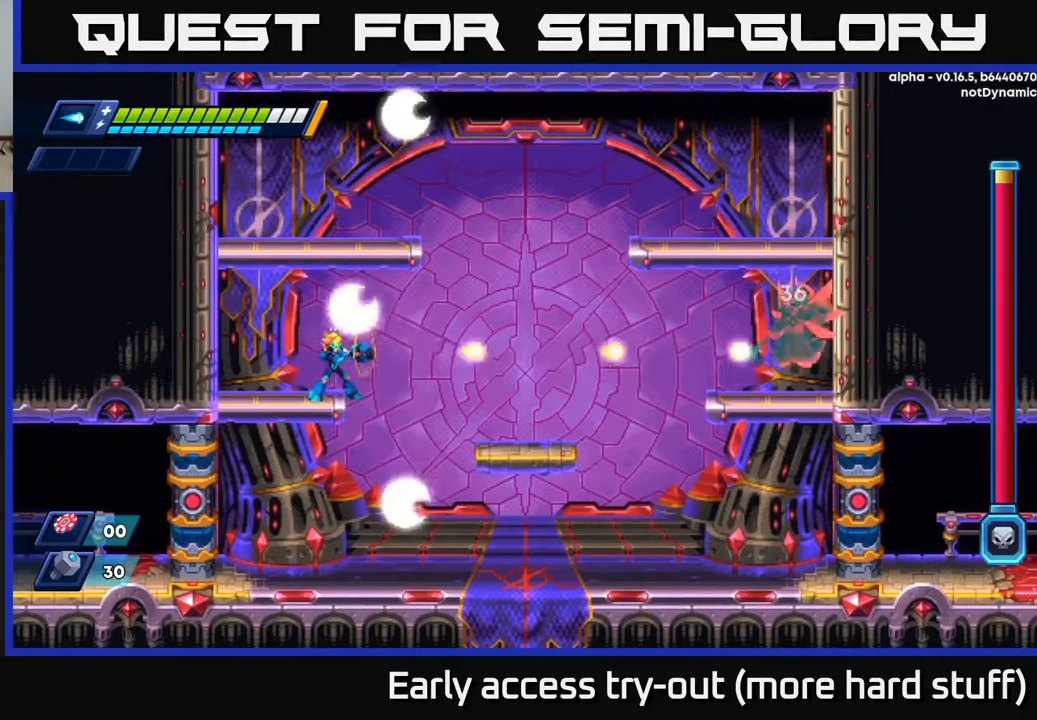
{"buttons": [], "right_stick": "center", "events": [[83, "X", "down"], [150, "X", "up"], [233, "X", "down"], [283, "X", "up"], [367, "X", "down"], [450, "X", "up"]]}
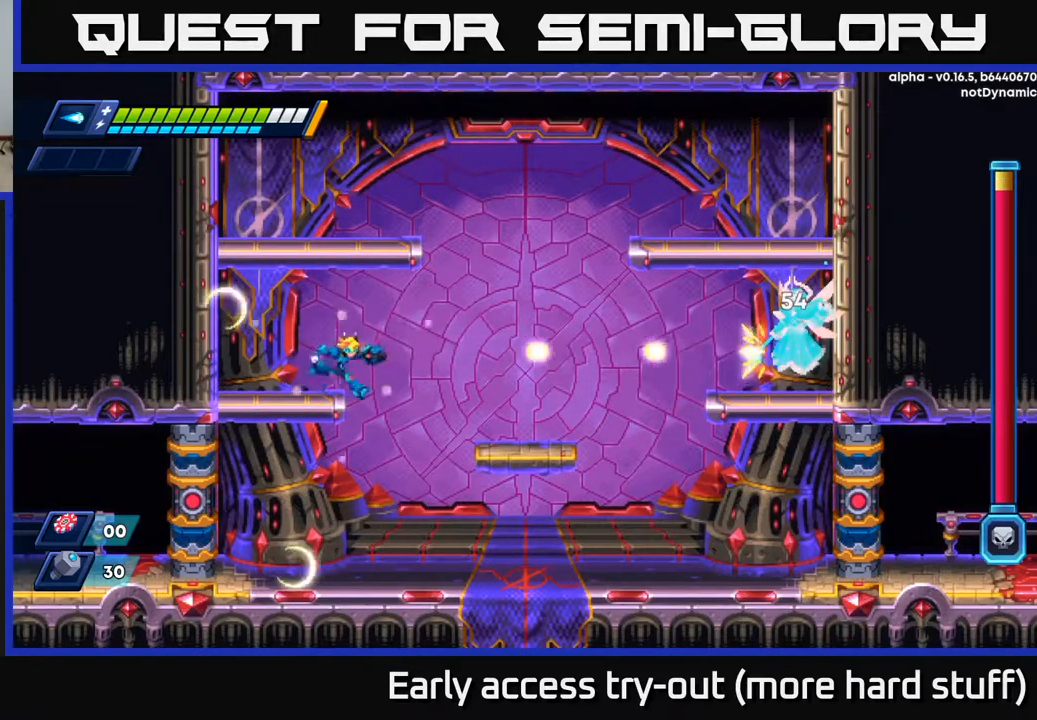
{"buttons": [], "right_stick": "center", "events": [[33, "DPAD_RIGHT", "down"], [67, "DPAD_RIGHT", "up"], [67, "X", "down"], [133, "X", "up"], [217, "X", "down"], [300, "X", "up"], [400, "X", "down"], [467, "X", "up"]]}
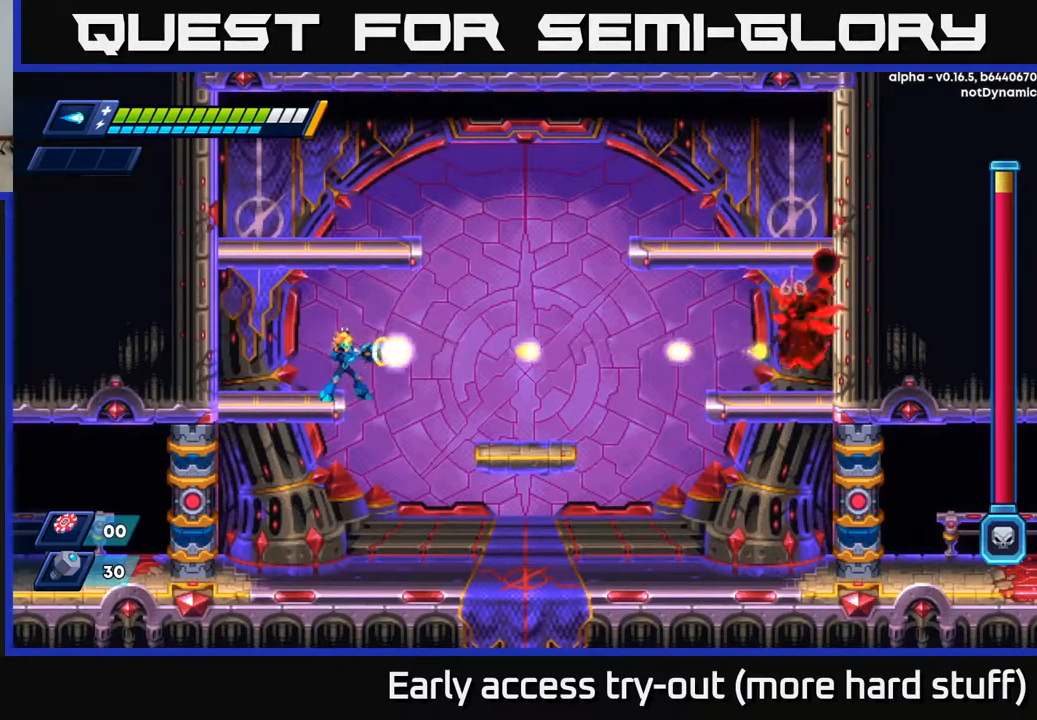
{"buttons": [], "right_stick": "center", "events": [[50, "X", "down"], [117, "X", "up"], [200, "X", "down"], [267, "X", "up"], [350, "X", "down"], [417, "X", "up"]]}
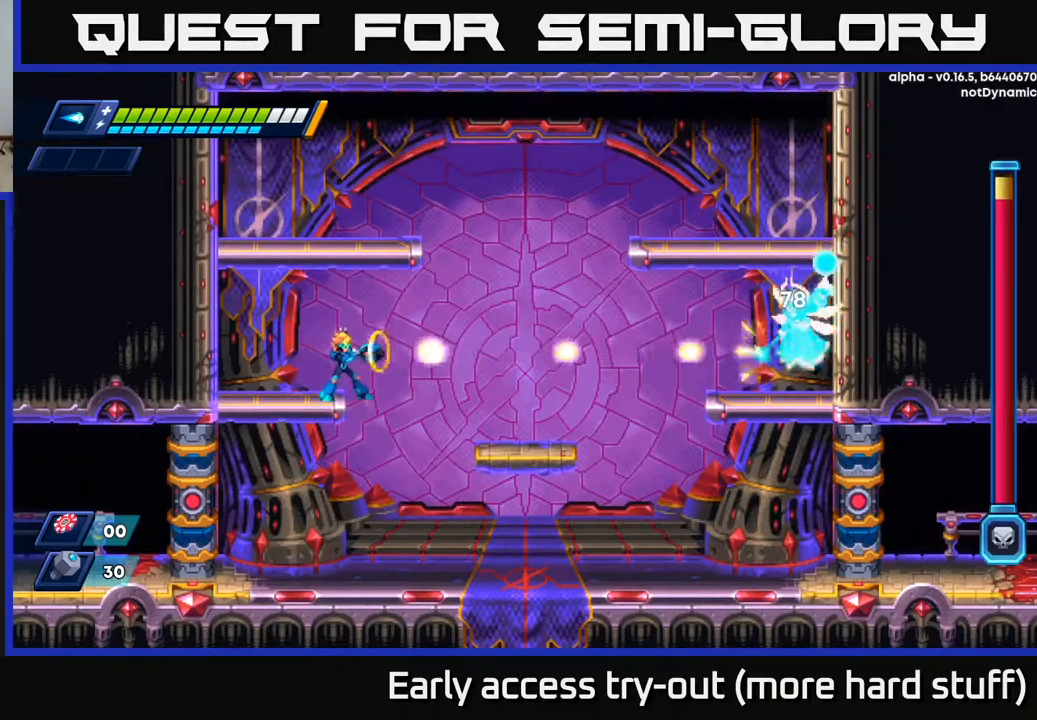
{"buttons": [], "right_stick": "center", "events": [[17, "X", "down"], [83, "X", "up"], [183, "X", "down"], [267, "X", "up"], [367, "X", "down"], [450, "X", "up"]]}
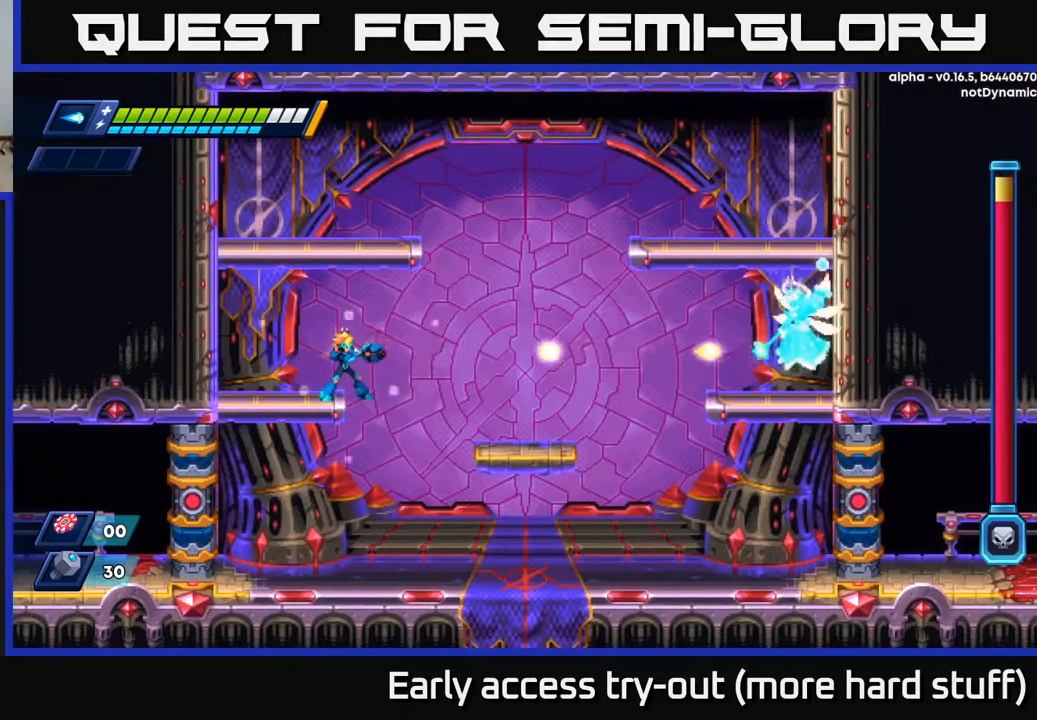
{"buttons": [], "right_stick": "center", "events": [[67, "X", "down"], [167, "X", "up"], [283, "X", "down"], [383, "X", "up"]]}
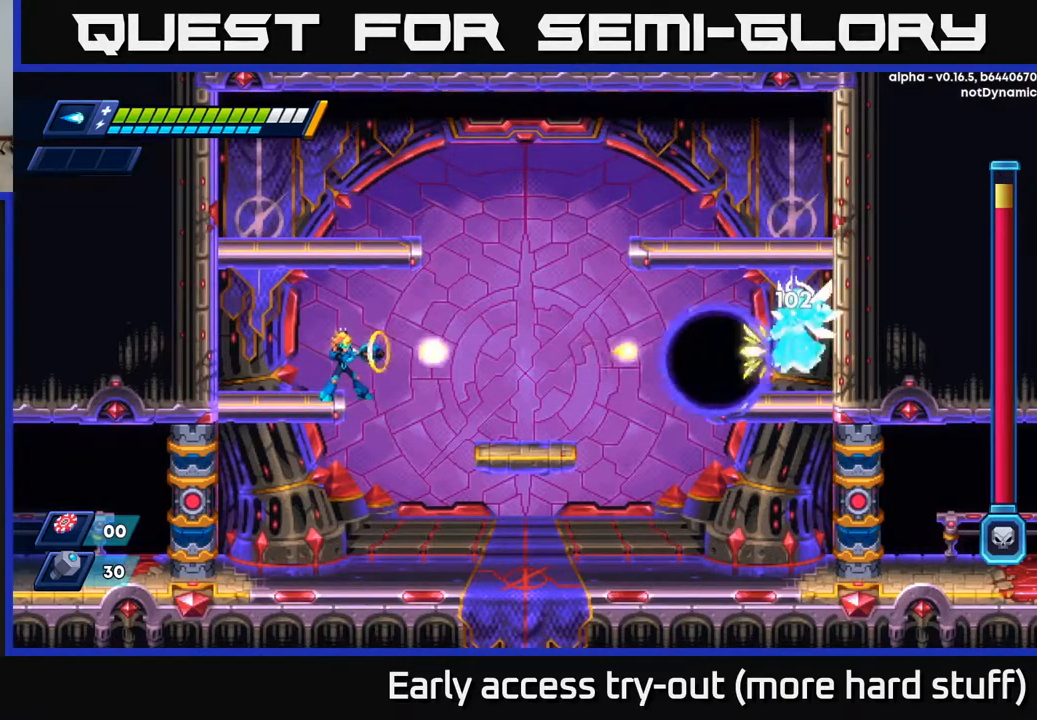
{"buttons": [], "right_stick": "center", "events": [[17, "X", "down"], [117, "X", "up"], [233, "X", "down"], [367, "X", "up"], [467, "DPAD_RIGHT", "down"], [500, "DPAD_RIGHT", "up"]]}
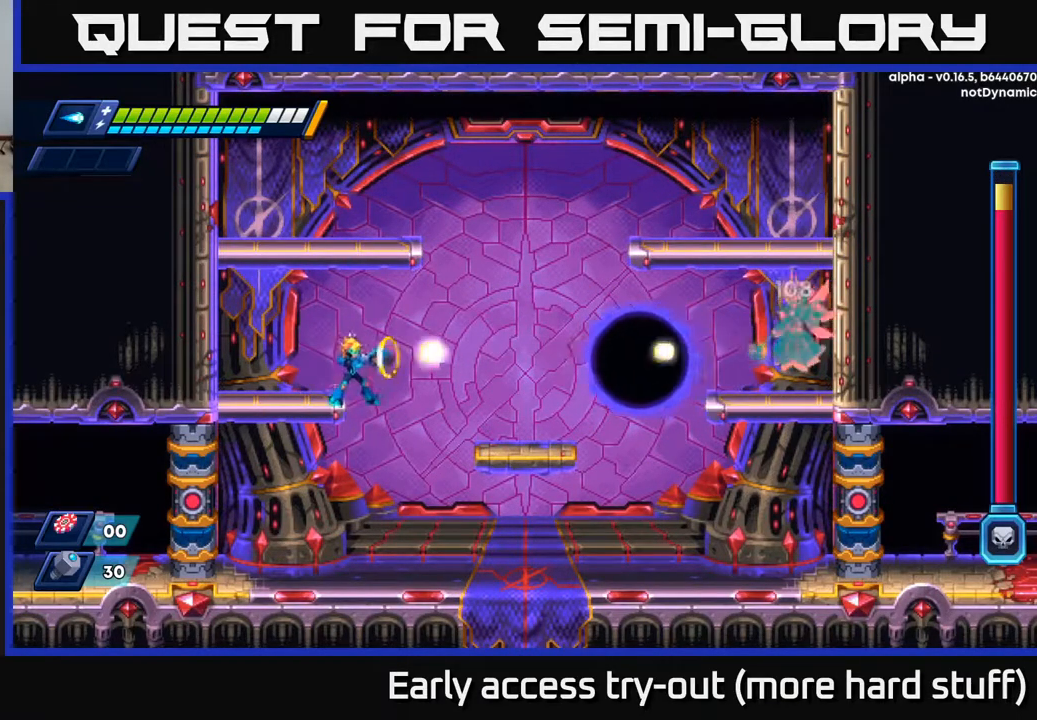
{"buttons": [], "right_stick": "center", "events": [[17, "X", "down"], [150, "X", "up"], [250, "X", "down"], [350, "X", "up"]]}
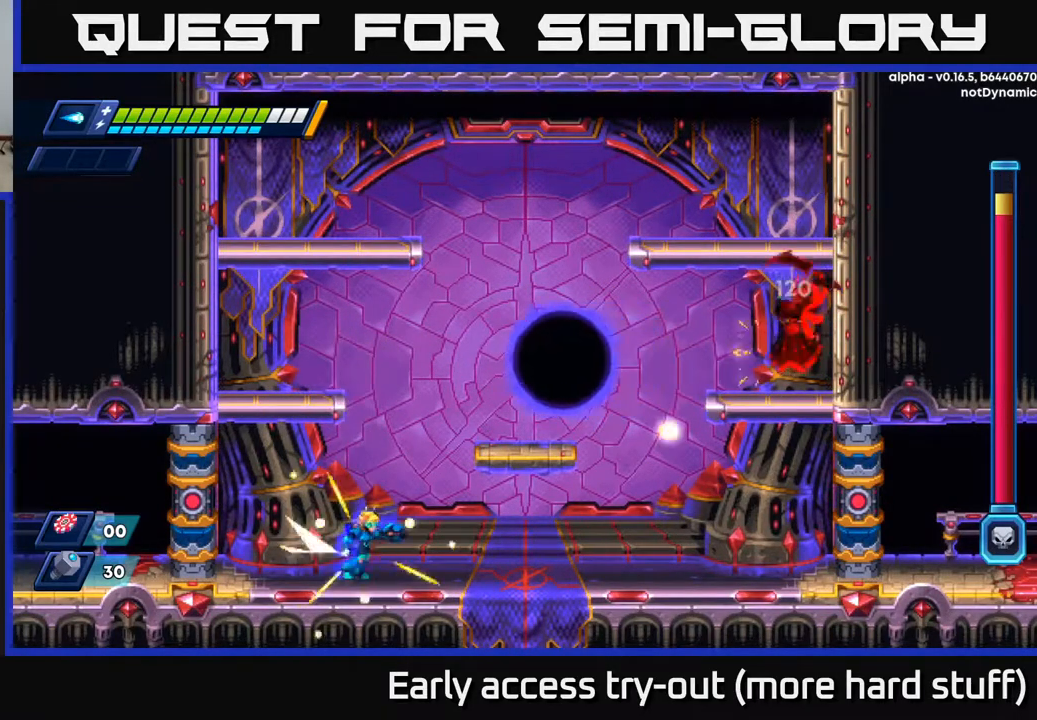
{"buttons": ["DPAD_RIGHT"], "right_stick": "center", "events": [[33, "R2", "down"], [250, "DPAD_RIGHT", "down"], [483, "R2", "up"]]}
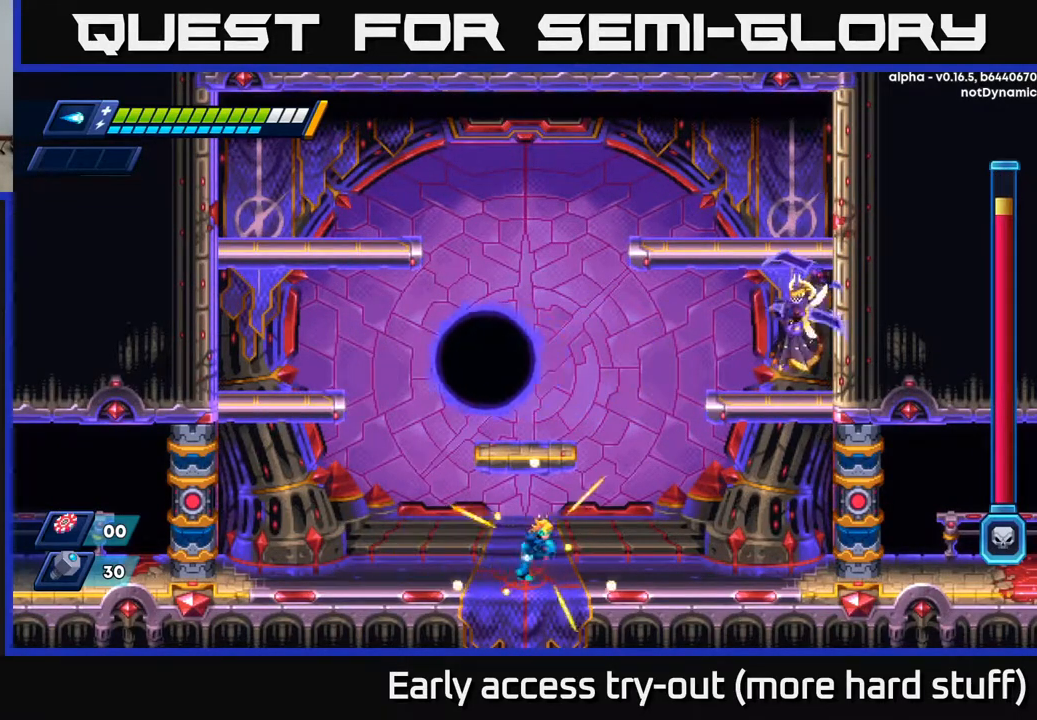
{"buttons": ["R2", "DPAD_LEFT"], "right_stick": "center", "events": [[250, "DPAD_RIGHT", "up"], [333, "DPAD_LEFT", "down"], [467, "R2", "down"]]}
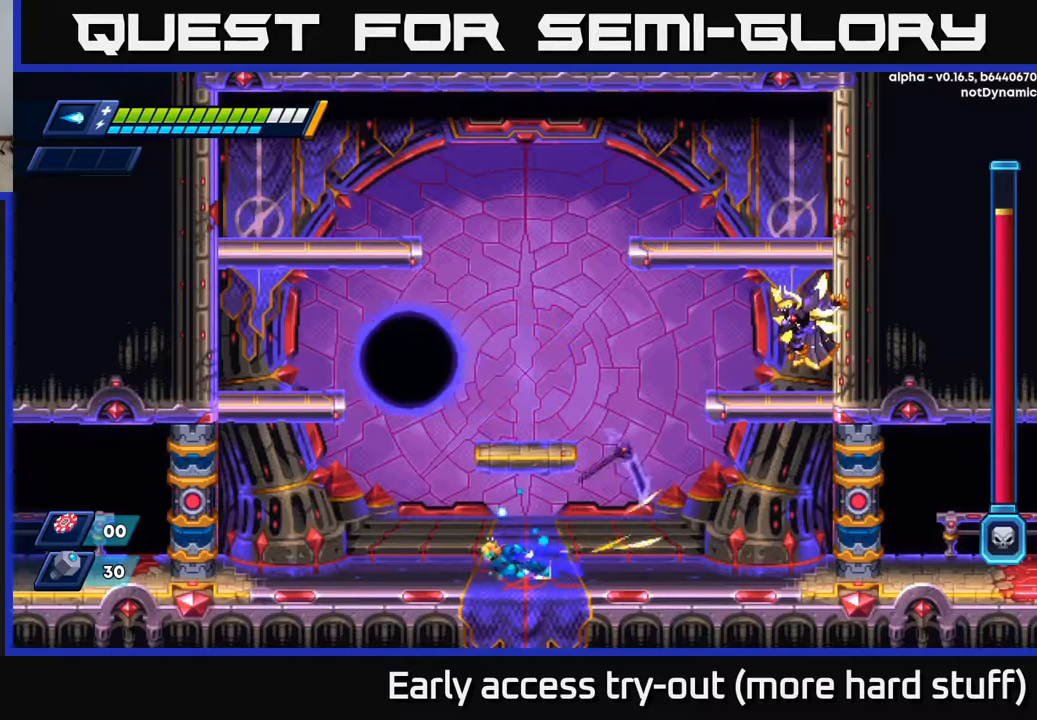
{"buttons": ["R2", "DPAD_LEFT"], "right_stick": "center", "events": [[267, "R2", "up"], [333, "R2", "down"]]}
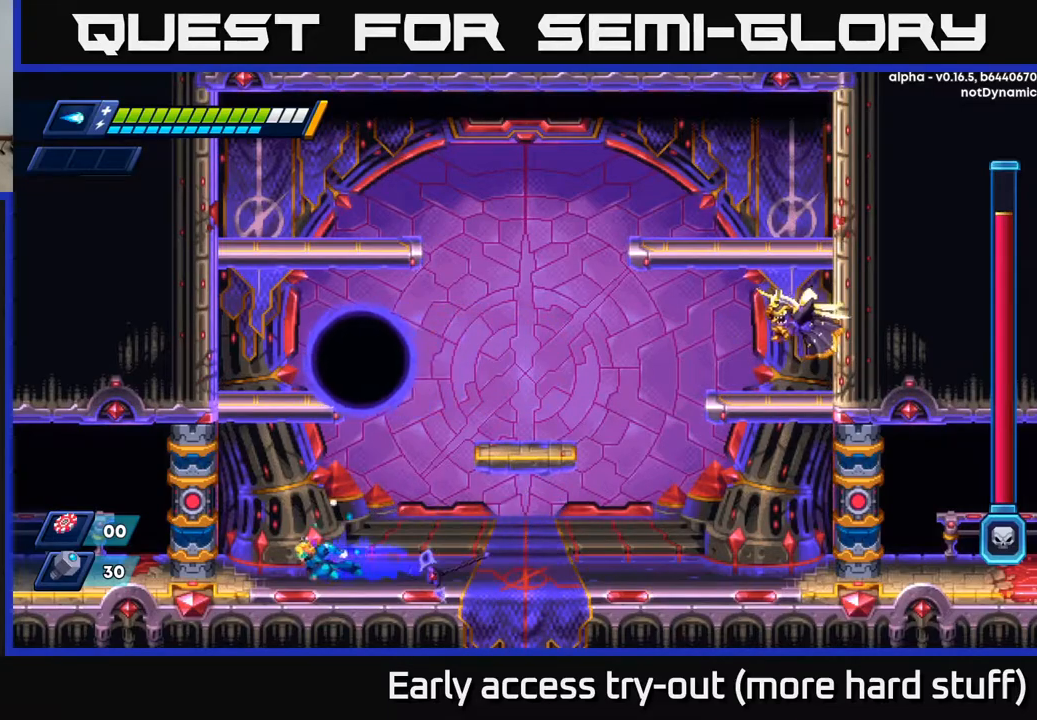
{"buttons": [], "right_stick": "center", "events": [[183, "DPAD_LEFT", "up"], [217, "DPAD_RIGHT", "down"], [233, "R2", "up"], [350, "DPAD_RIGHT", "up"]]}
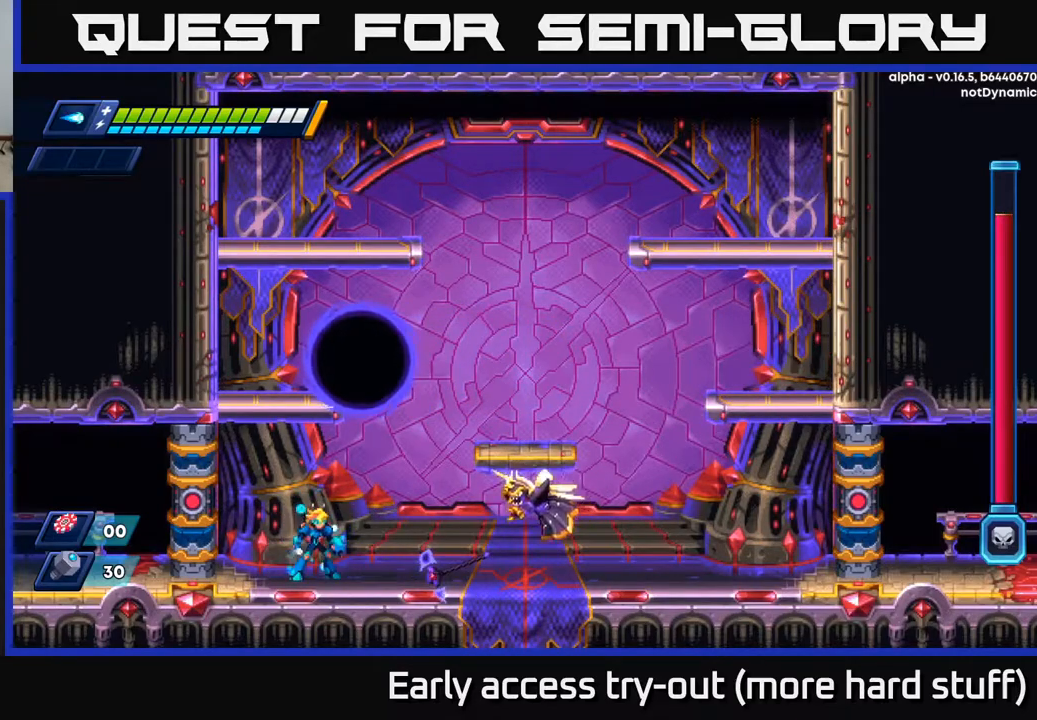
{"buttons": ["X"], "right_stick": "center", "events": [[200, "X", "down"], [267, "X", "up"], [333, "X", "down"], [417, "X", "up"], [483, "X", "down"]]}
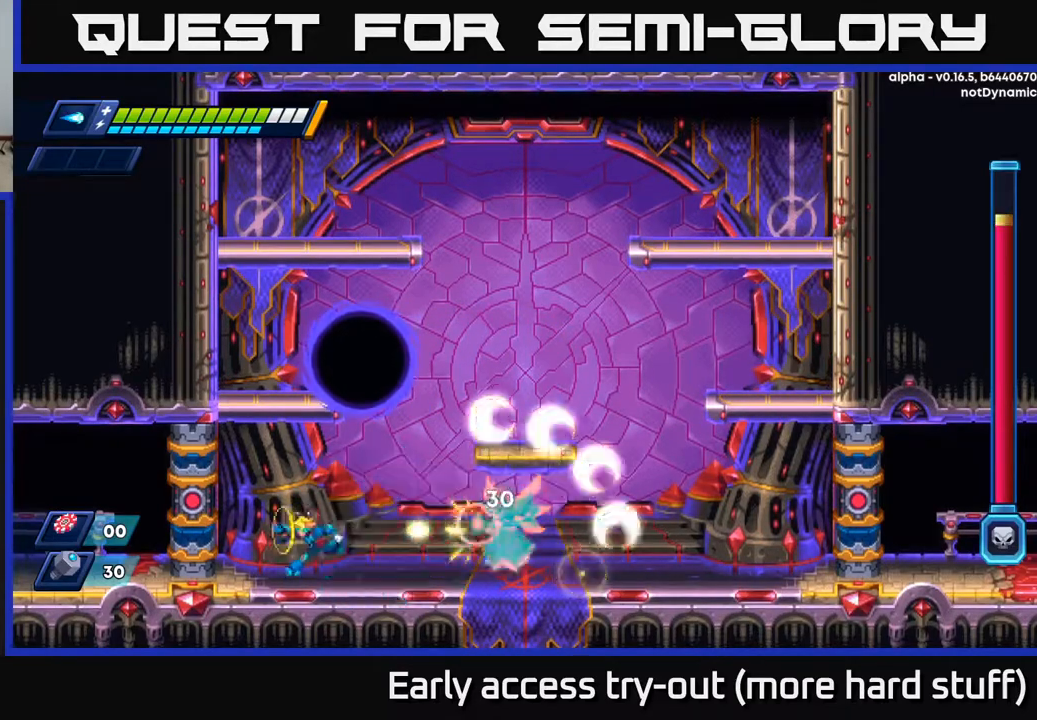
{"buttons": ["A", "R2", "DPAD_LEFT"], "right_stick": "center", "events": [[50, "DPAD_LEFT", "down"], [67, "X", "up"], [150, "R2", "down"], [217, "A", "down"], [383, "A", "up"], [450, "A", "down"]]}
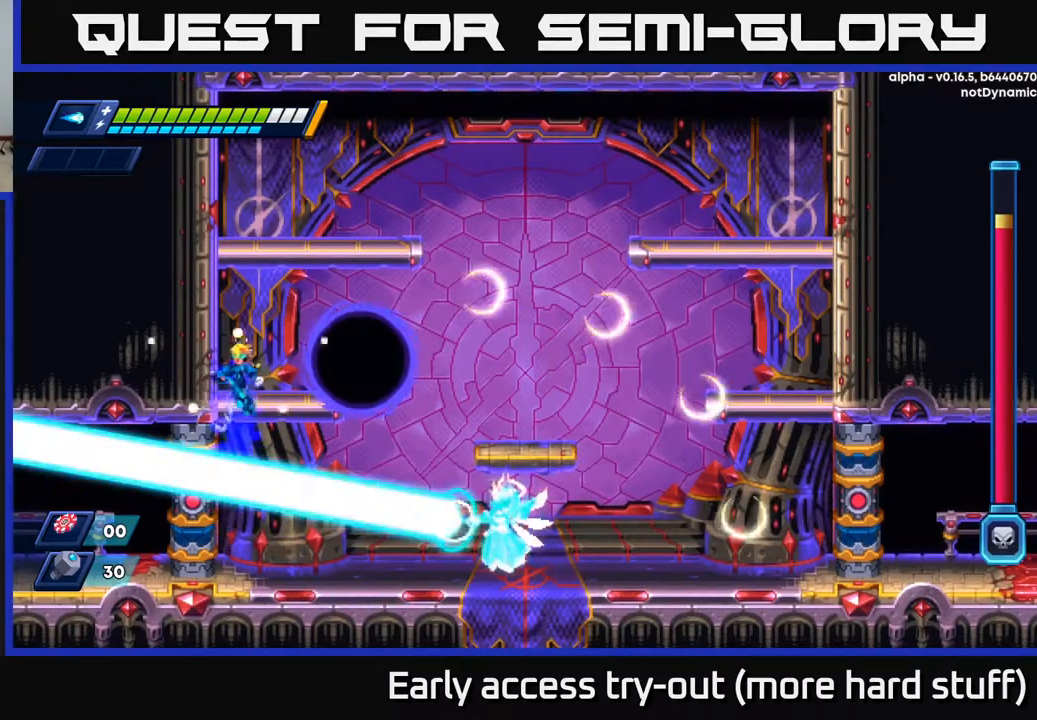
{"buttons": ["A", "R2", "DPAD_LEFT"], "right_stick": "center", "events": [[100, "A", "up"], [167, "A", "down"], [333, "A", "up"], [467, "A", "down"]]}
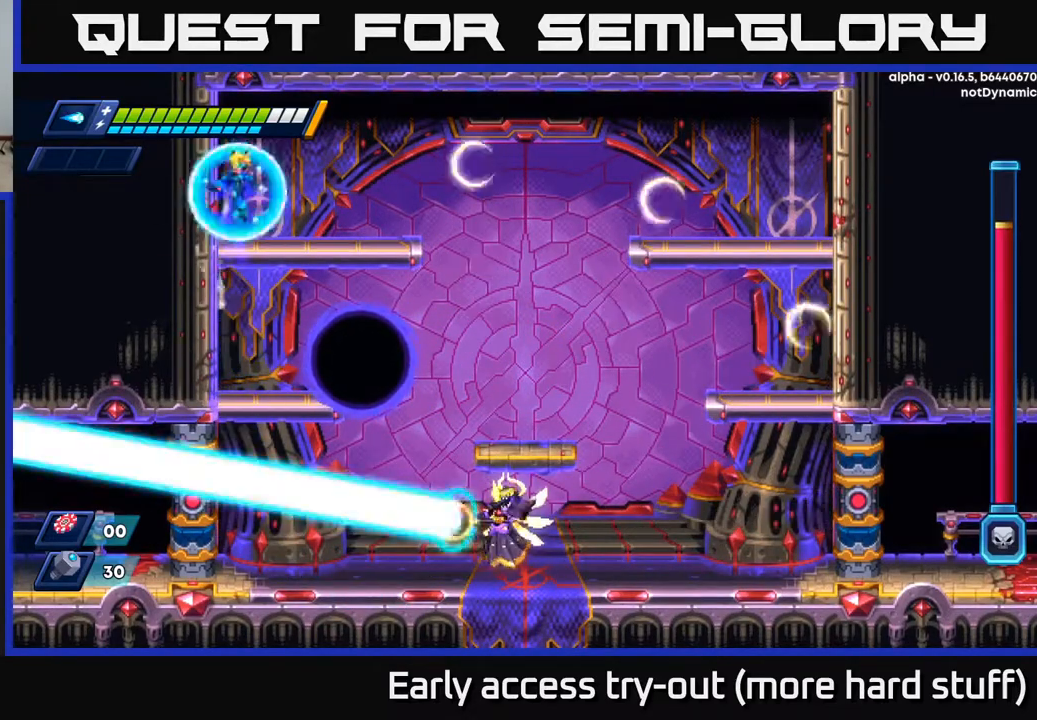
{"buttons": [], "right_stick": "center", "events": [[33, "DPAD_LEFT", "up"], [83, "DPAD_RIGHT", "down"], [100, "A", "up"], [117, "R2", "up"], [350, "DPAD_RIGHT", "up"]]}
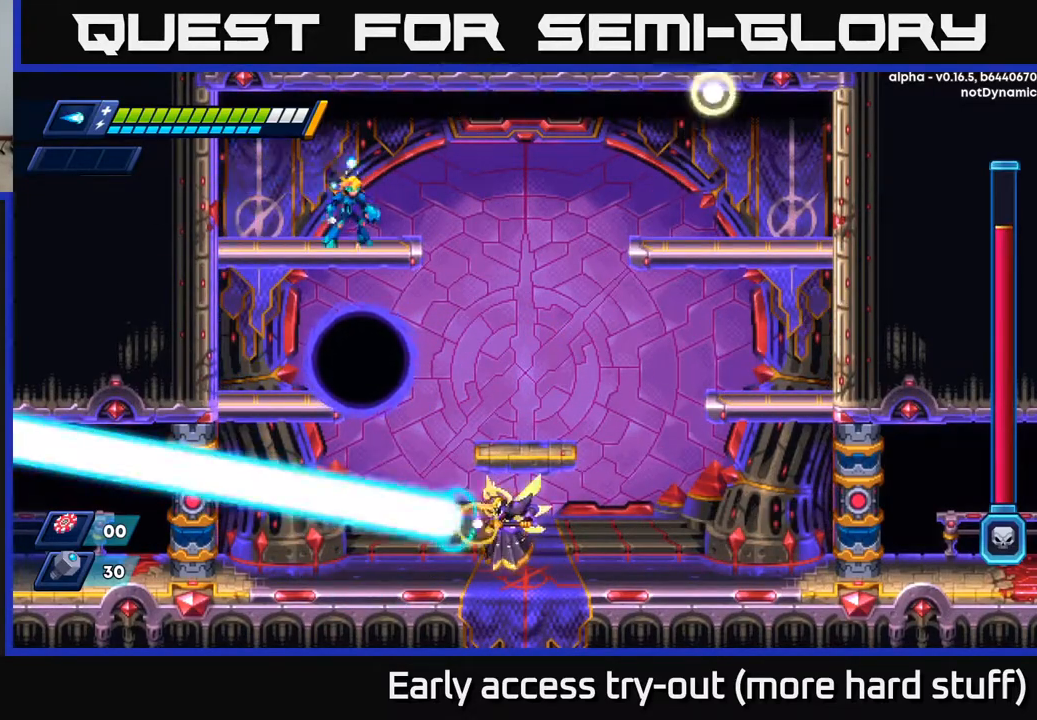
{"buttons": [], "right_stick": "center", "events": []}
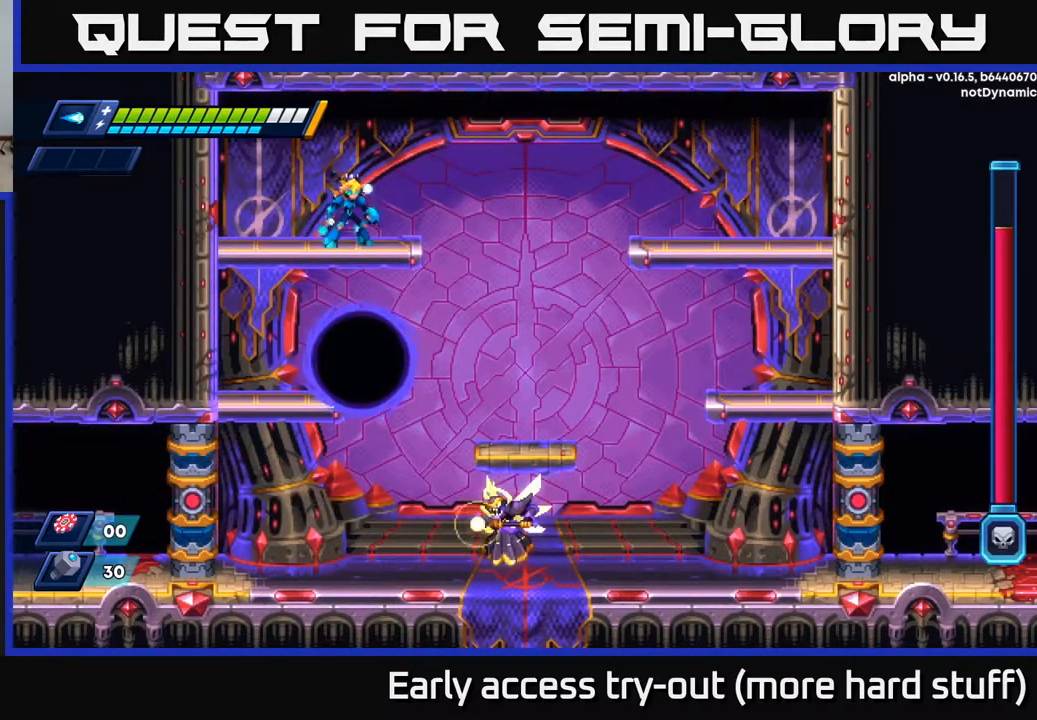
{"buttons": ["DPAD_LEFT"], "right_stick": "center", "events": [[483, "DPAD_LEFT", "down"]]}
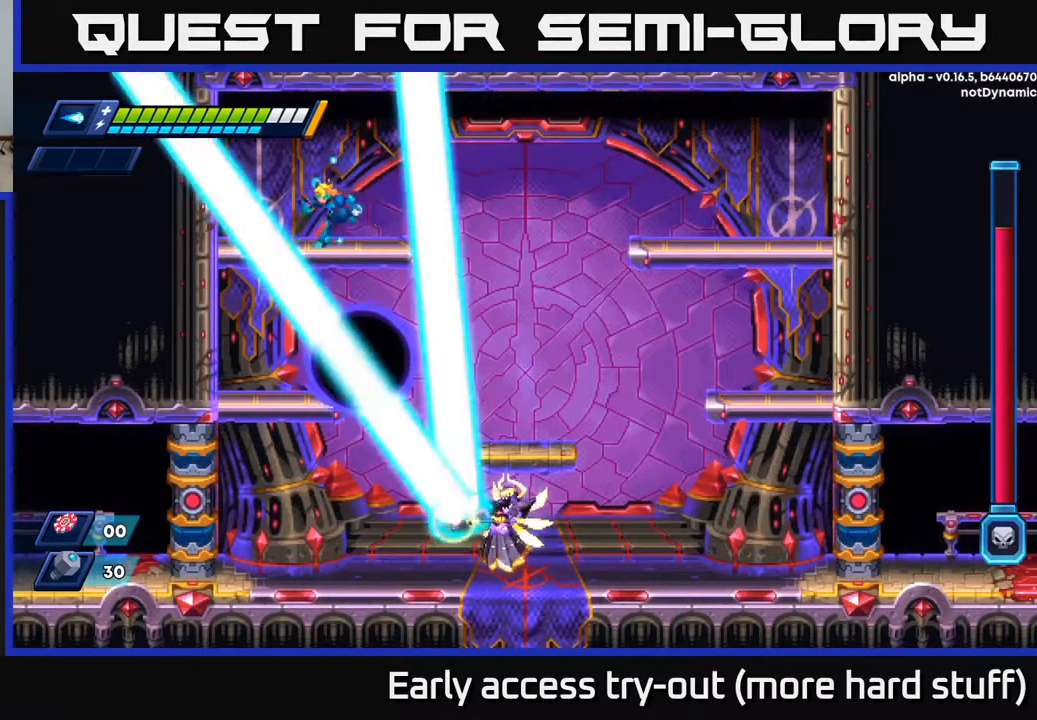
{"buttons": [], "right_stick": "center", "events": [[83, "DPAD_LEFT", "up"], [233, "DPAD_UP", "down"], [300, "DPAD_RIGHT", "down"], [300, "DPAD_UP", "up"], [367, "DPAD_RIGHT", "up"]]}
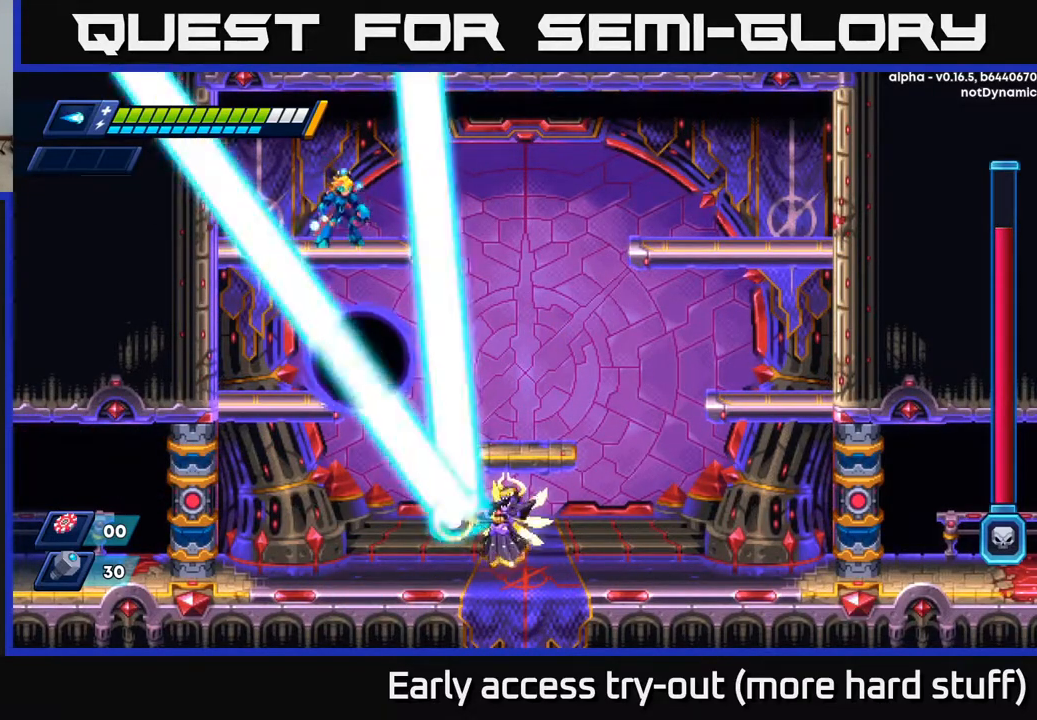
{"buttons": [], "right_stick": "center", "events": [[133, "DPAD_RIGHT", "down"], [183, "DPAD_RIGHT", "up"]]}